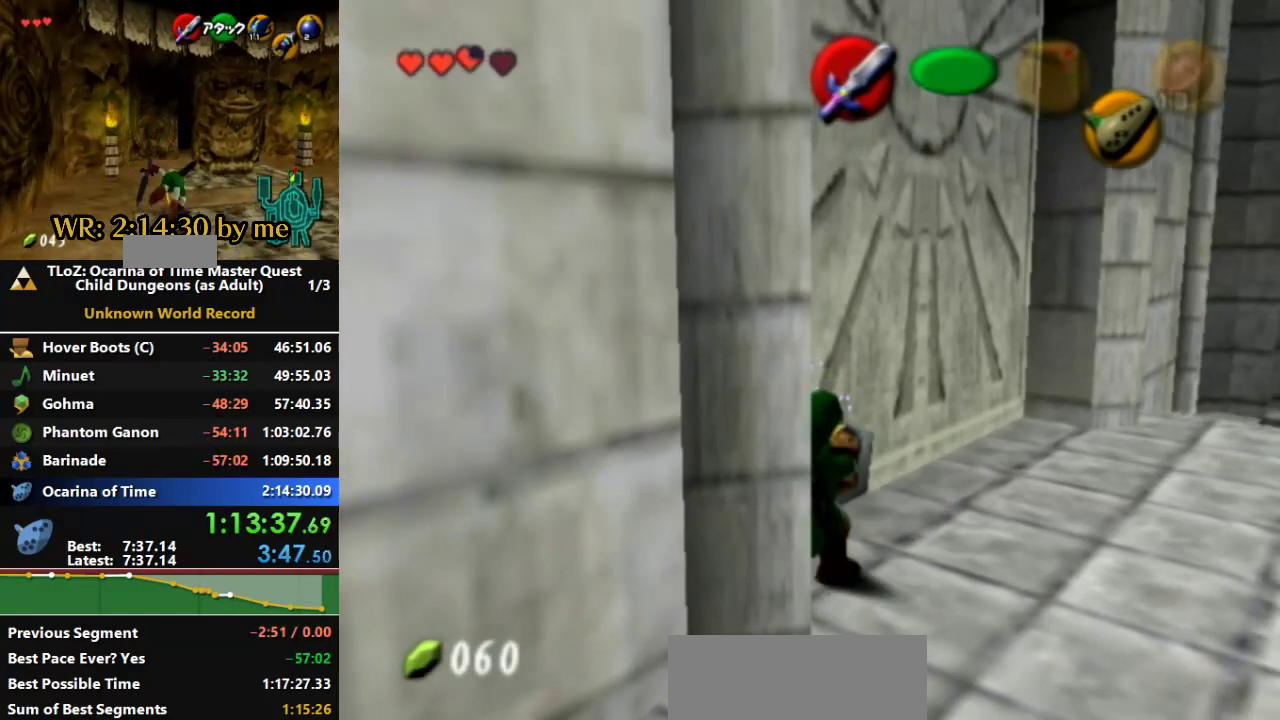
Gameplay with a controller (Nintendo layout); each line is a JSON object with the inputs held at the frame after it. "events" lists button and stick changes between this image and that frame as [ms after this image, input, new state], when the widget could be followed in between. Not read: L3 R3 START.
{"buttons": ["R1"], "left_stick": "center", "right_stick": "center", "events": [[267, "left_stick", "center"]]}
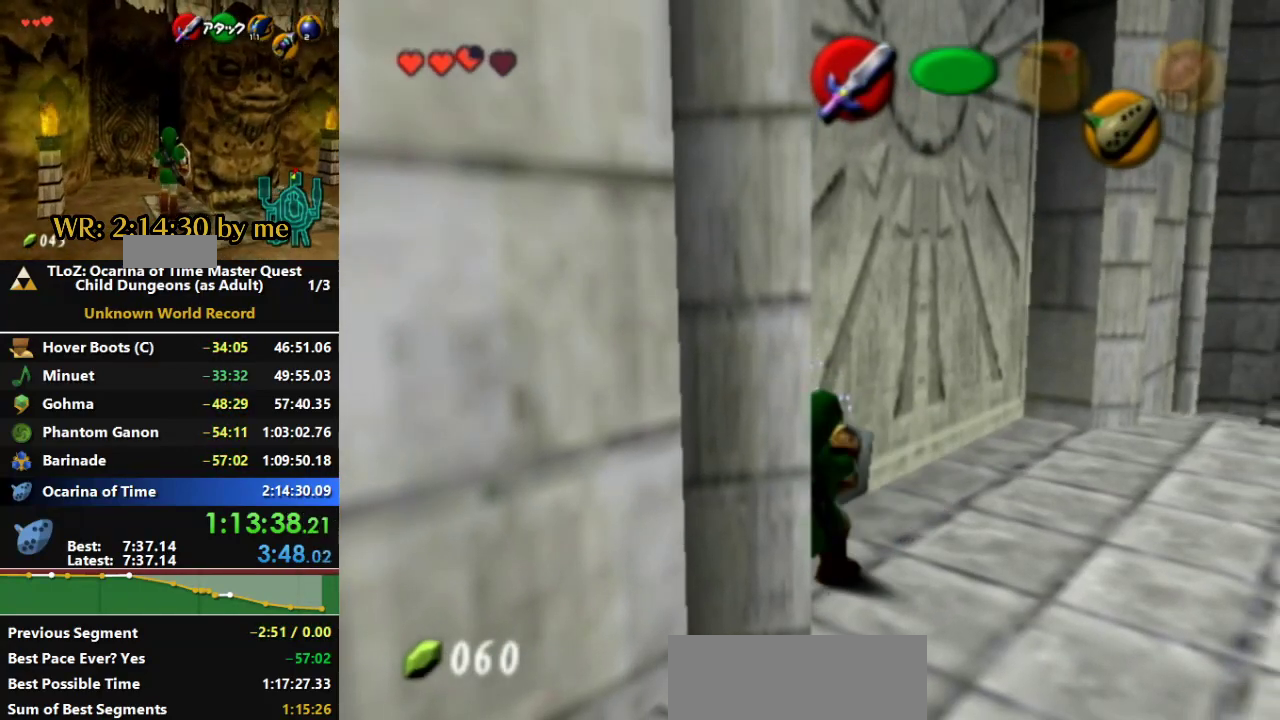
{"buttons": ["B", "R1"], "left_stick": "center", "right_stick": "center", "events": [[500, "B", "down"]]}
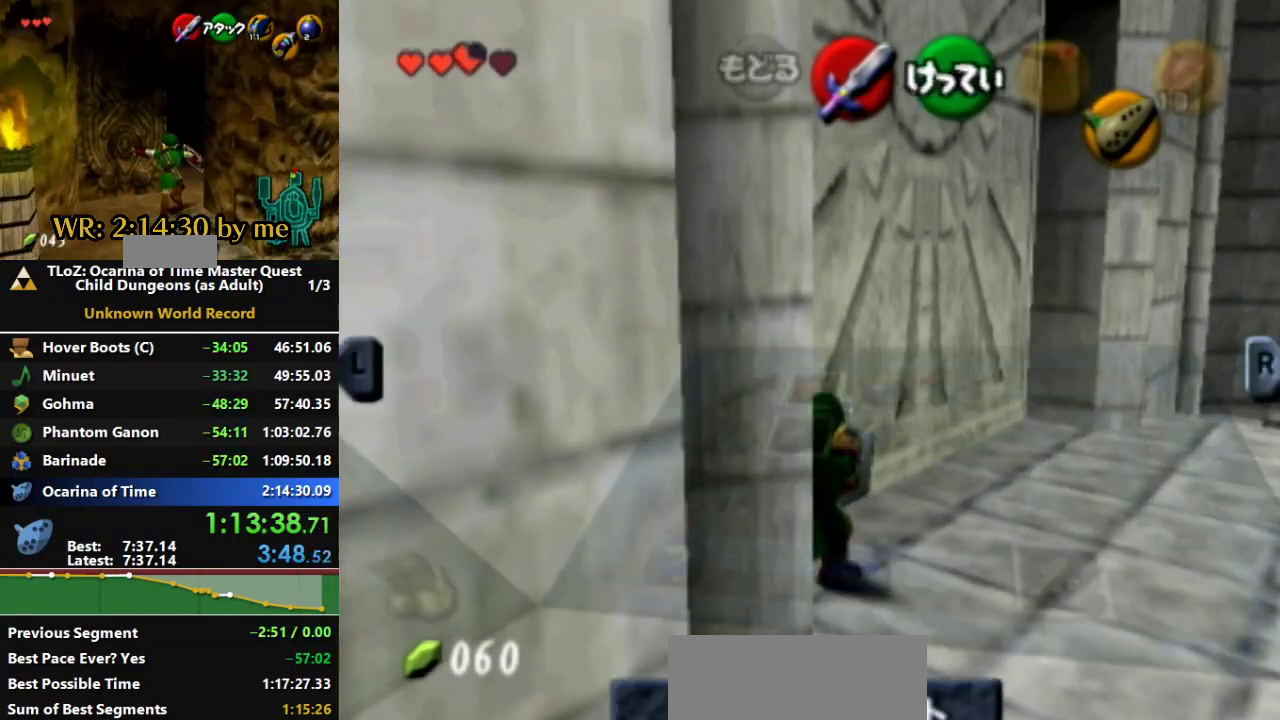
{"buttons": ["R1"], "left_stick": "right", "right_stick": "center", "events": [[33, "B", "up"], [467, "left_stick", "right"]]}
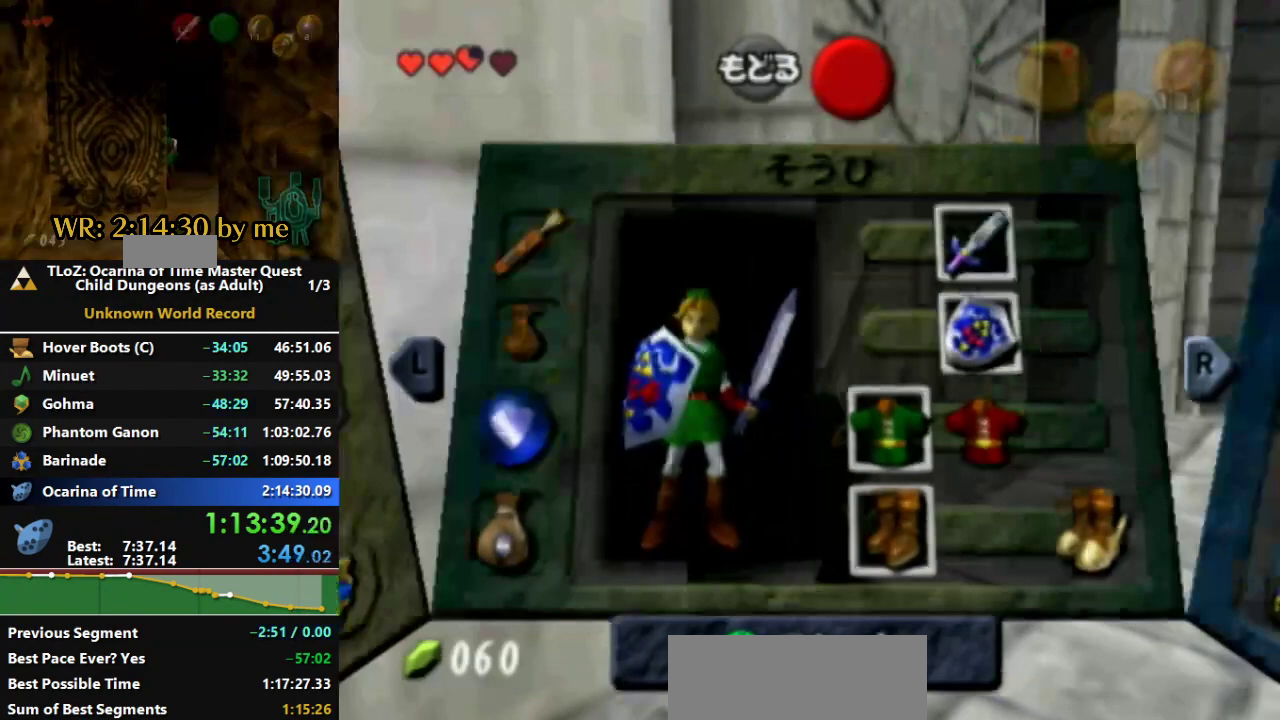
{"buttons": ["R1"], "left_stick": "right", "right_stick": "center", "events": []}
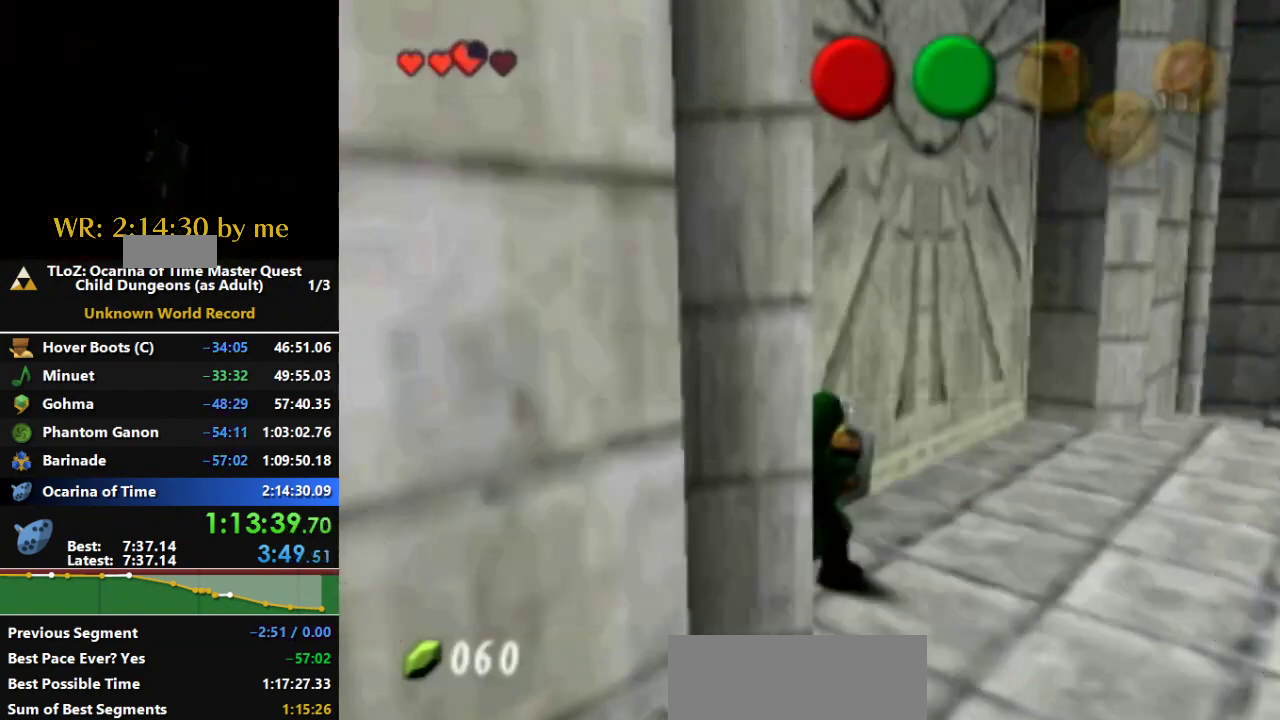
{"buttons": ["R1"], "left_stick": "right", "right_stick": "center", "events": []}
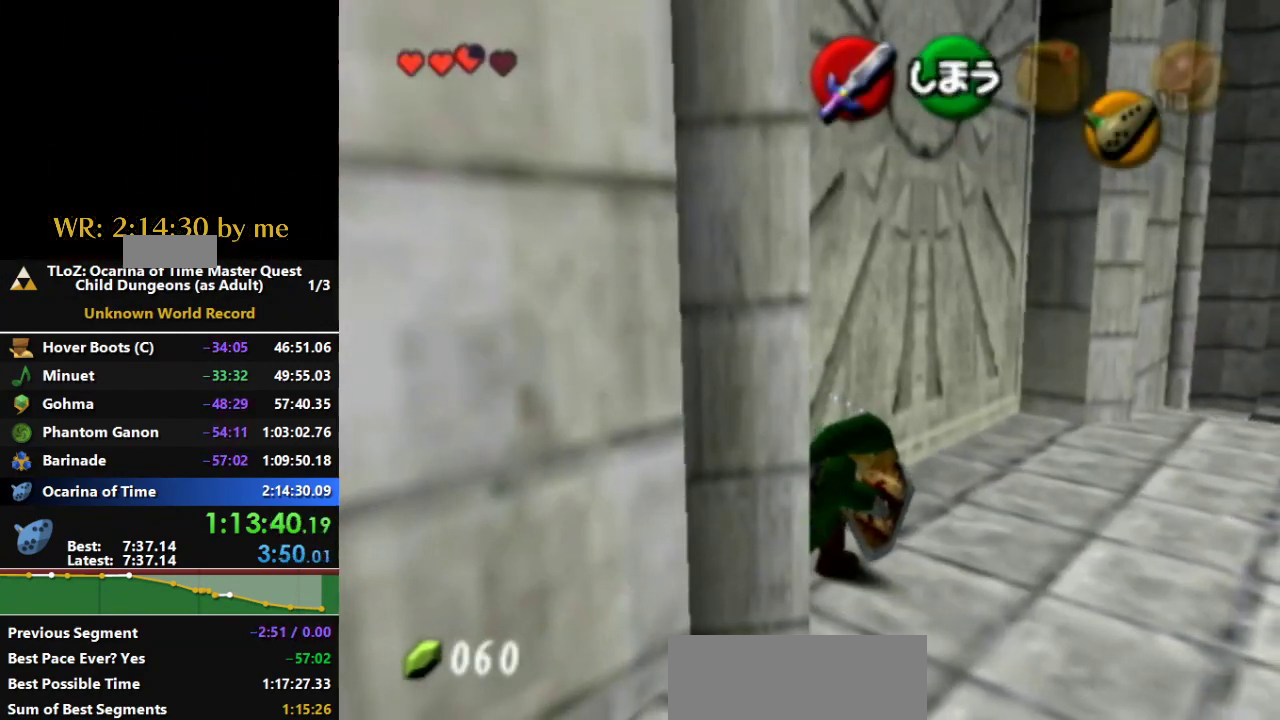
{"buttons": ["R1"], "left_stick": "left", "right_stick": "center", "events": [[233, "B", "down"], [300, "left_stick", "left"], [433, "B", "up"]]}
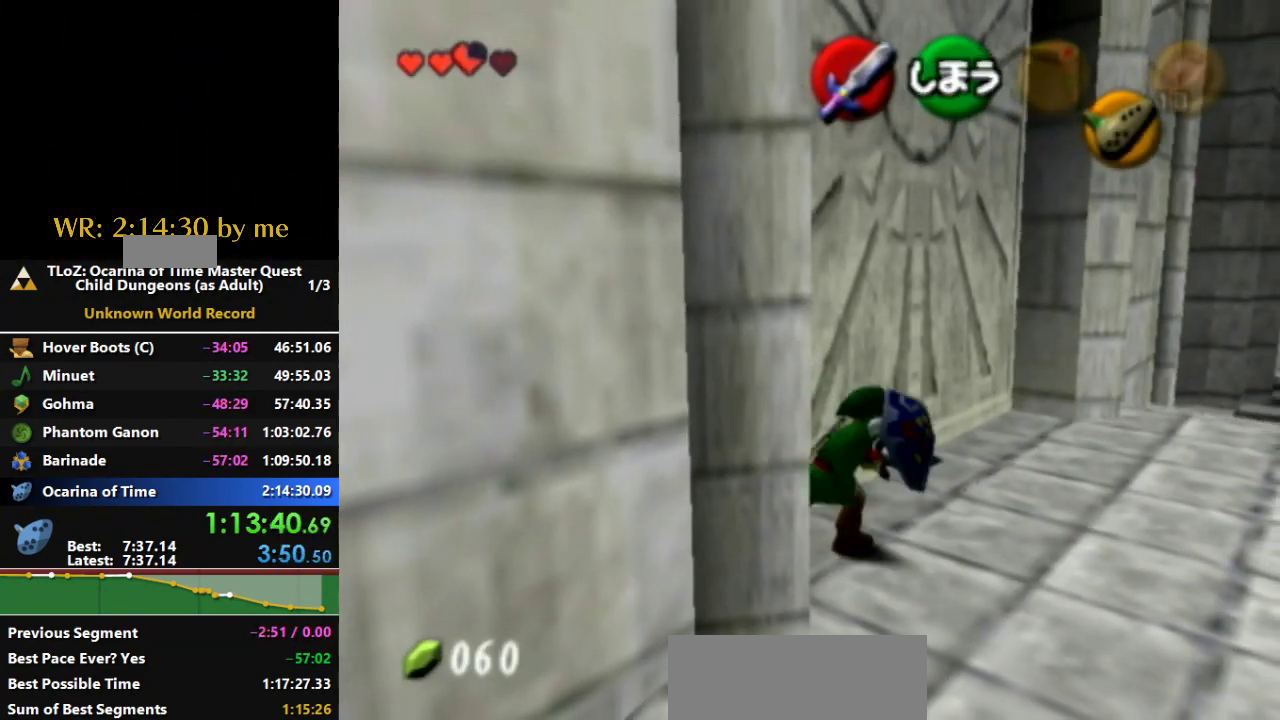
{"buttons": ["R1"], "left_stick": "left", "right_stick": "center", "events": []}
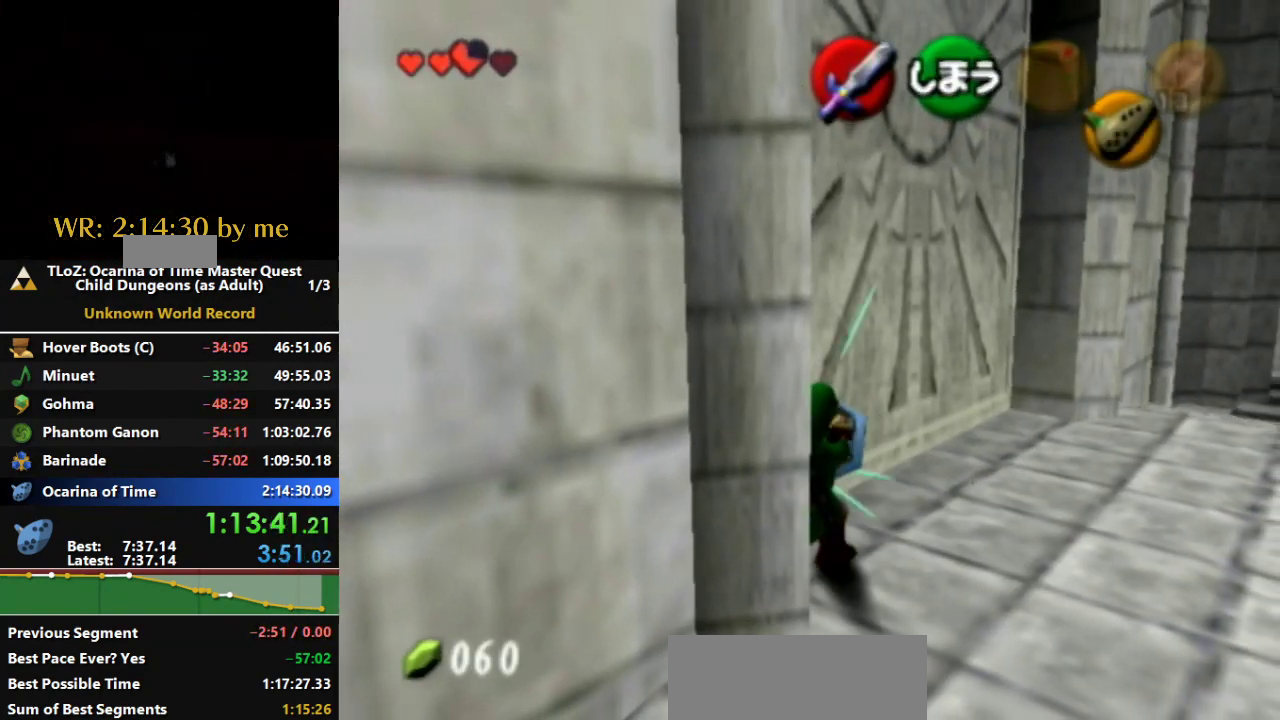
{"buttons": ["R1"], "left_stick": "center", "right_stick": "center", "events": [[400, "left_stick", "center"]]}
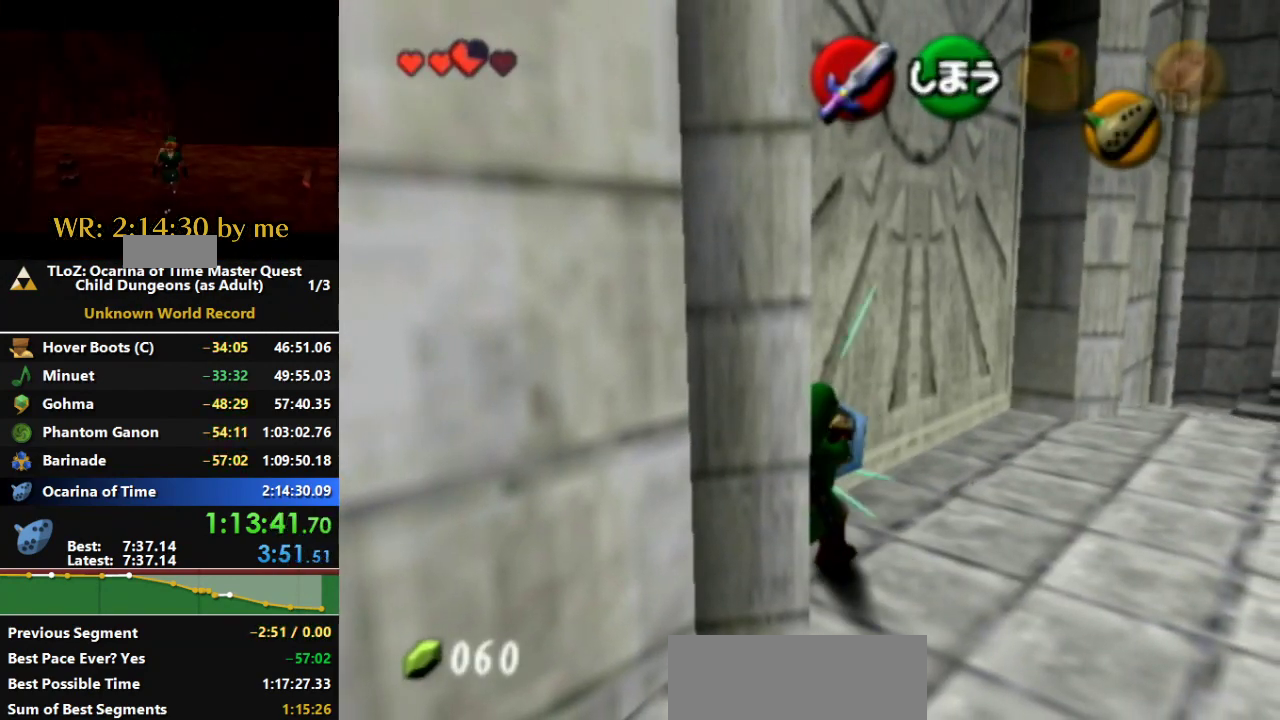
{"buttons": [], "left_stick": "center", "right_stick": "center", "events": [[200, "R1", "up"], [367, "B", "down"], [367, "R1", "down"], [400, "B", "up"], [433, "R1", "up"]]}
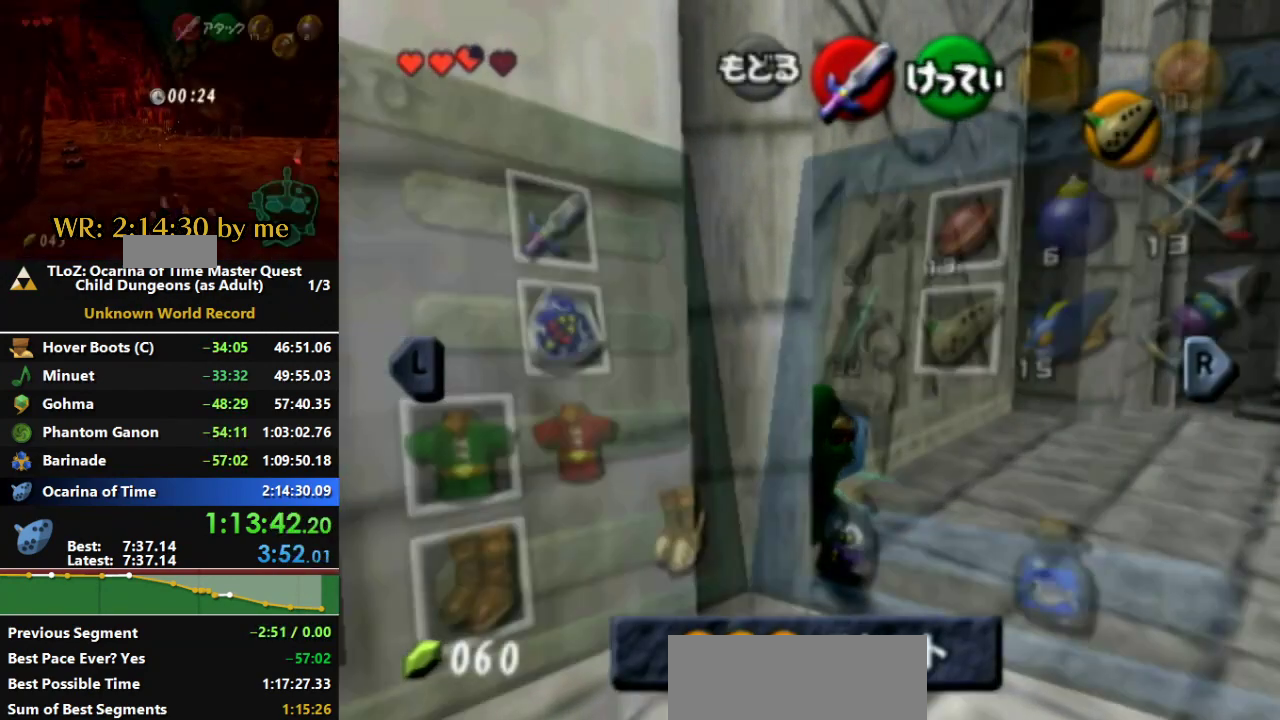
{"buttons": ["A"], "left_stick": "right", "right_stick": "center", "events": [[400, "left_stick", "right"], [433, "A", "down"]]}
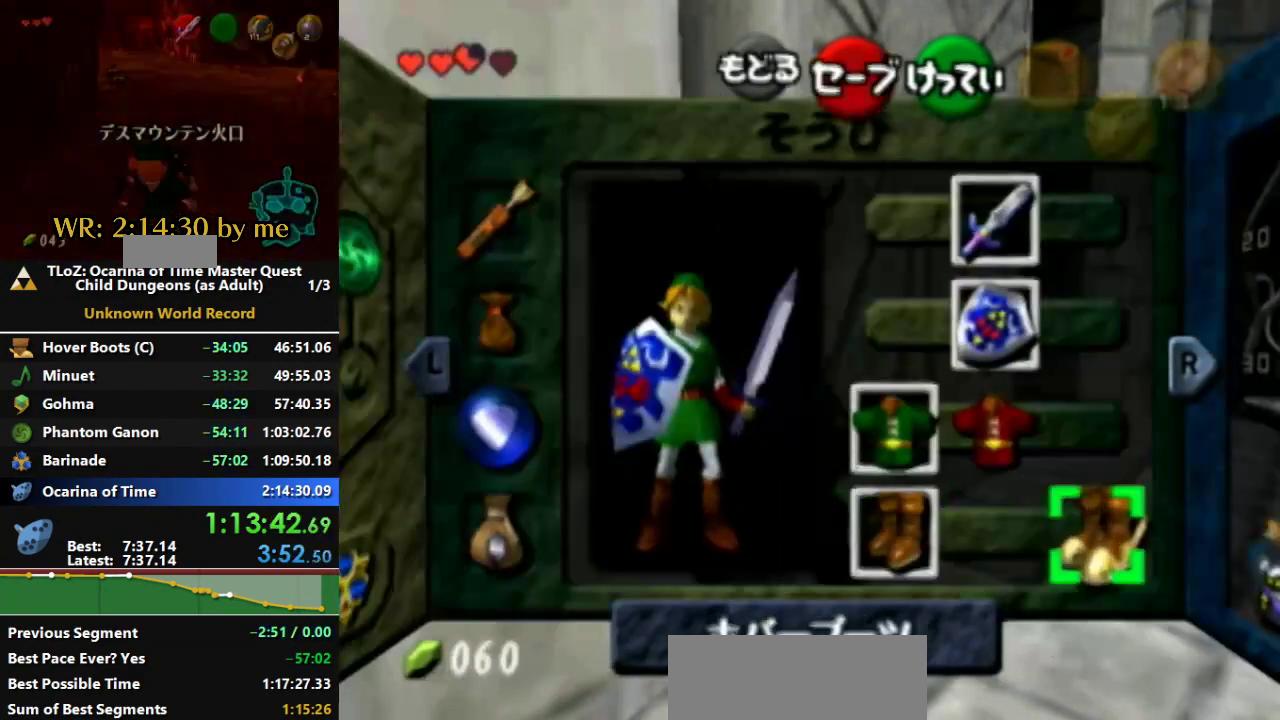
{"buttons": [], "left_stick": "center", "right_stick": "center", "events": [[100, "A", "up"], [100, "left_stick", "center"]]}
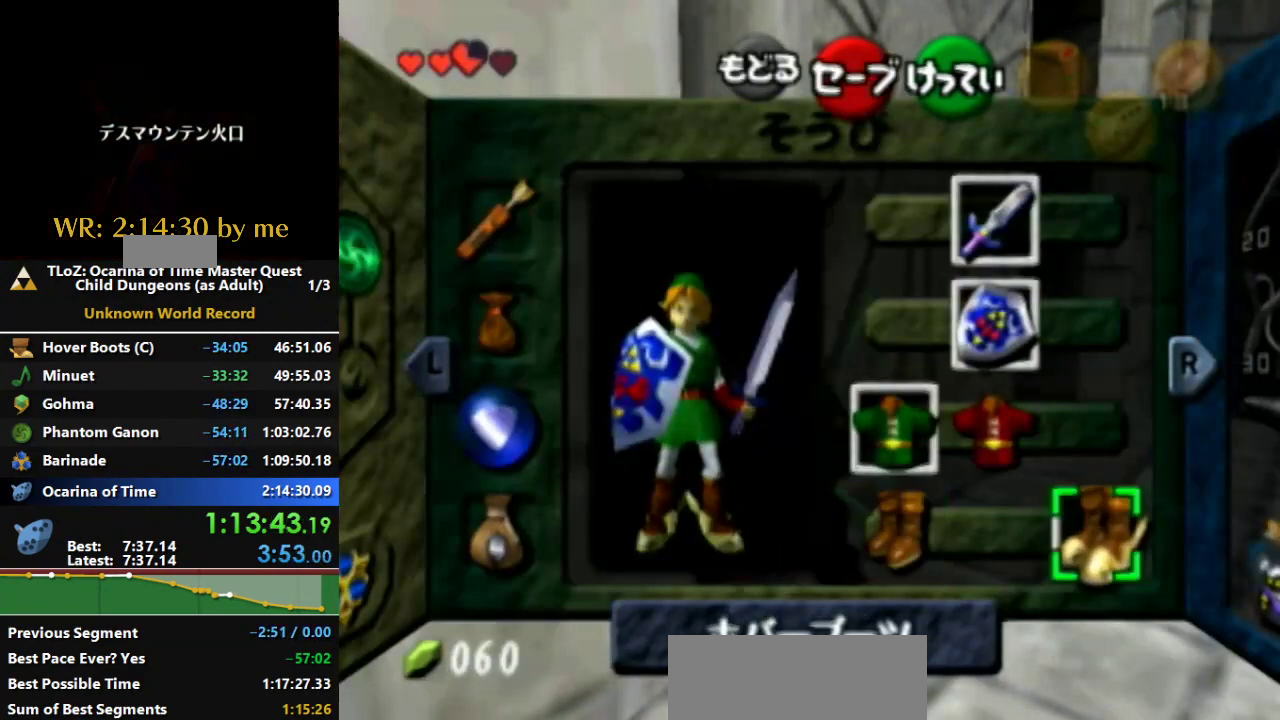
{"buttons": [], "left_stick": "center", "right_stick": "center", "events": [[200, "R1", "down"], [467, "R1", "up"]]}
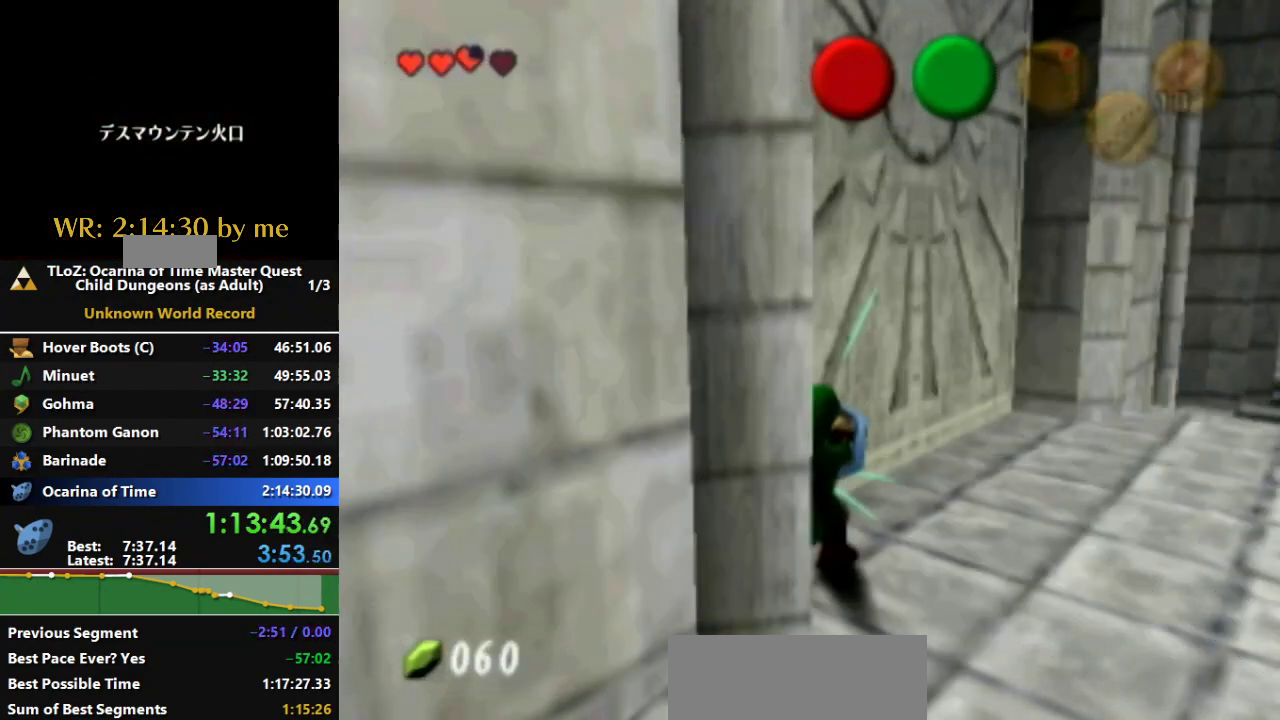
{"buttons": [], "left_stick": "right", "right_stick": "center", "events": [[333, "left_stick", "right"]]}
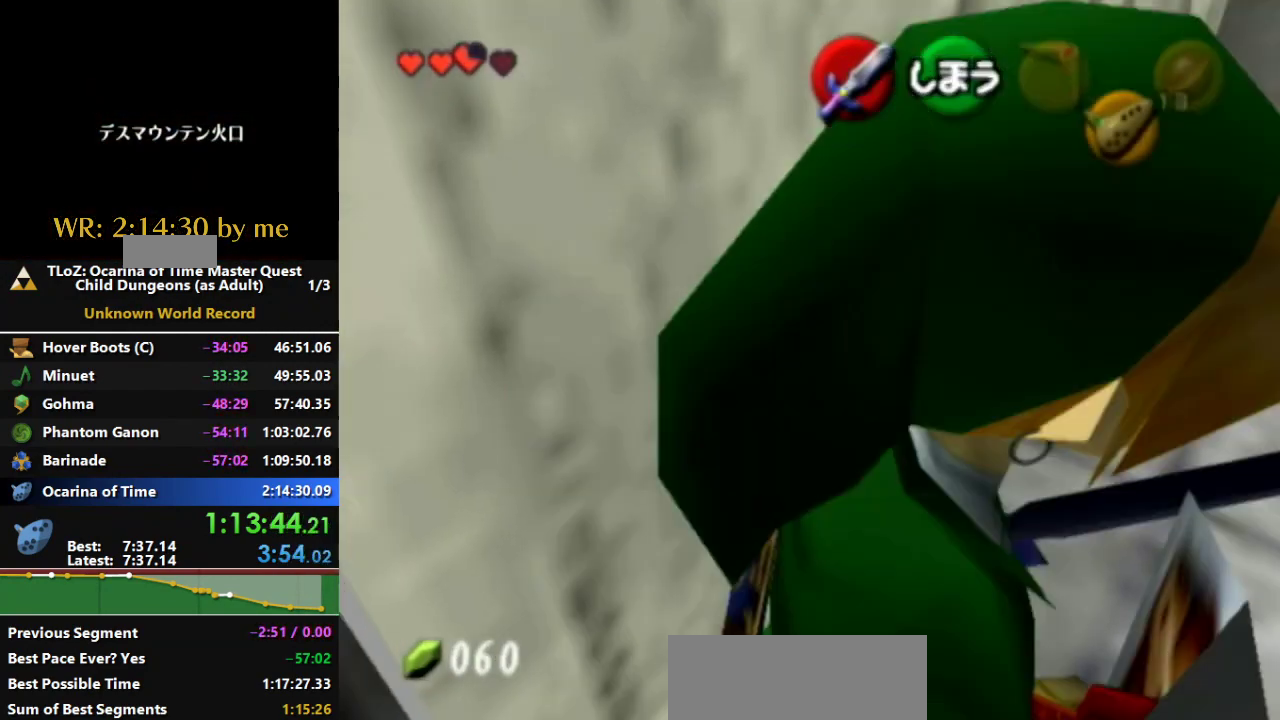
{"buttons": [], "left_stick": "right", "right_stick": "center", "events": []}
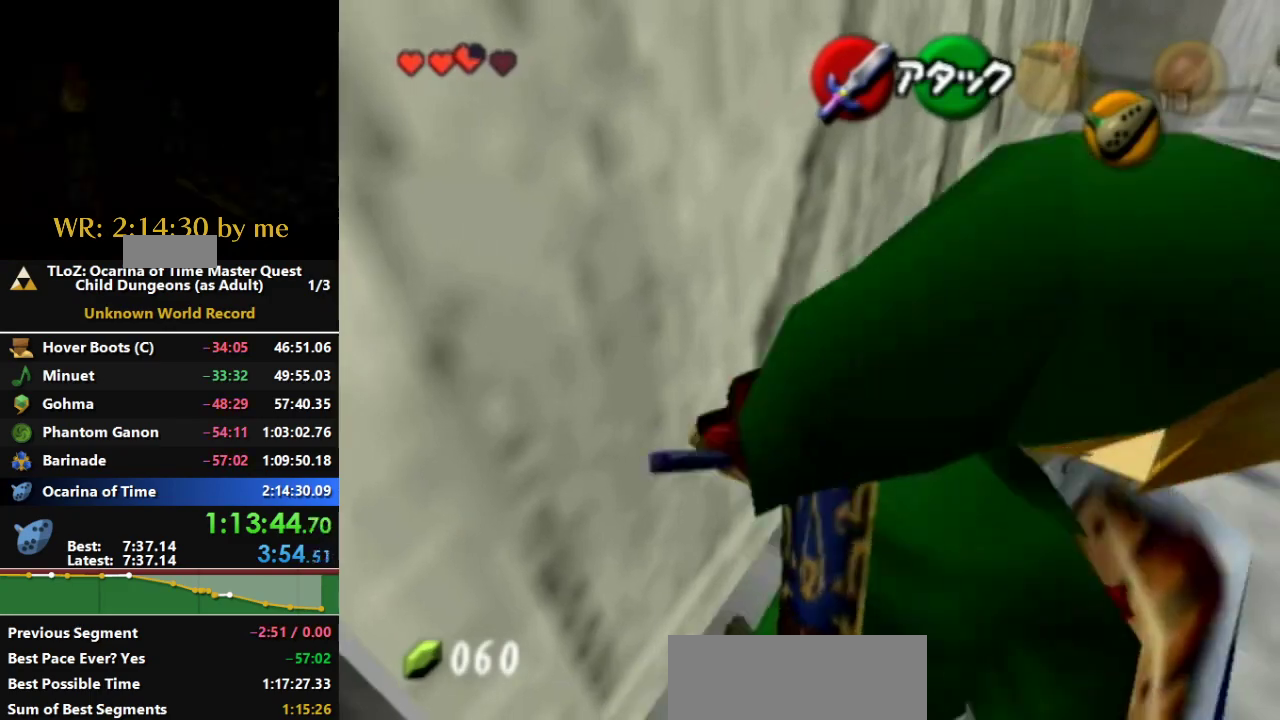
{"buttons": [], "left_stick": "center", "right_stick": "center", "events": [[33, "left_stick", "center"], [133, "L1", "down"], [133, "left_stick", "left"], [267, "left_stick", "center"], [333, "L1", "up"]]}
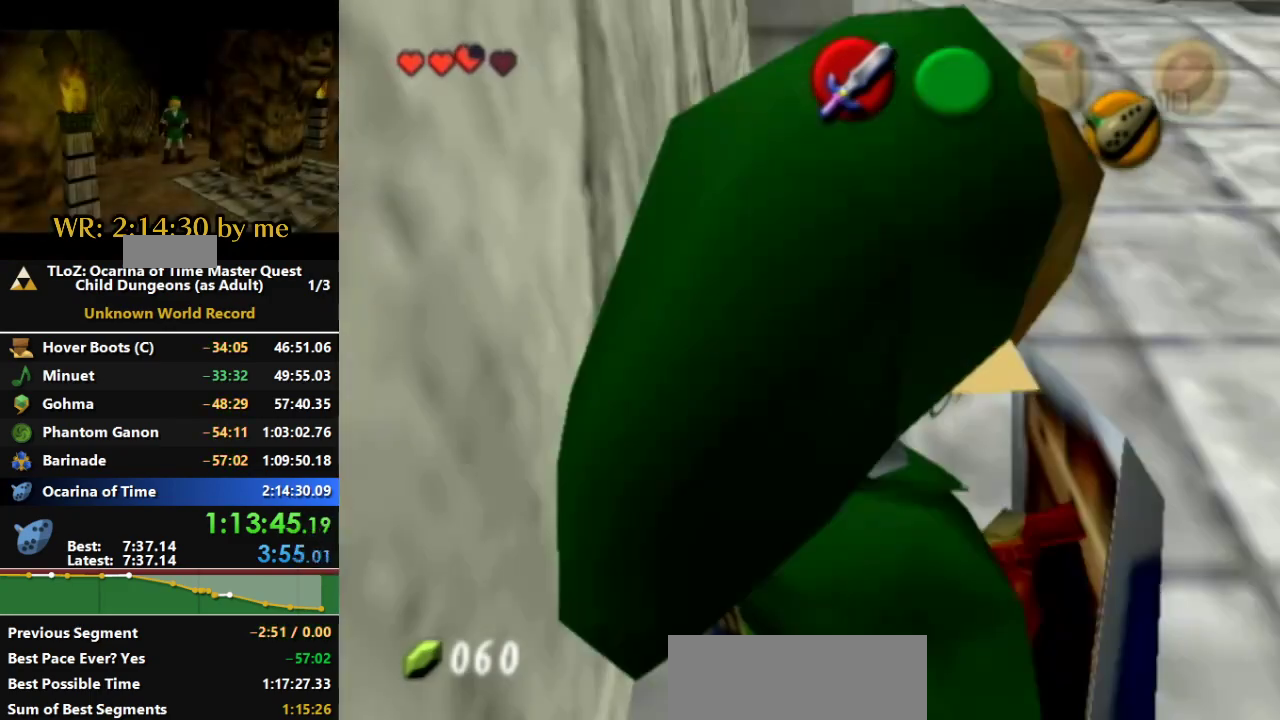
{"buttons": [], "left_stick": "center", "right_stick": "center", "events": []}
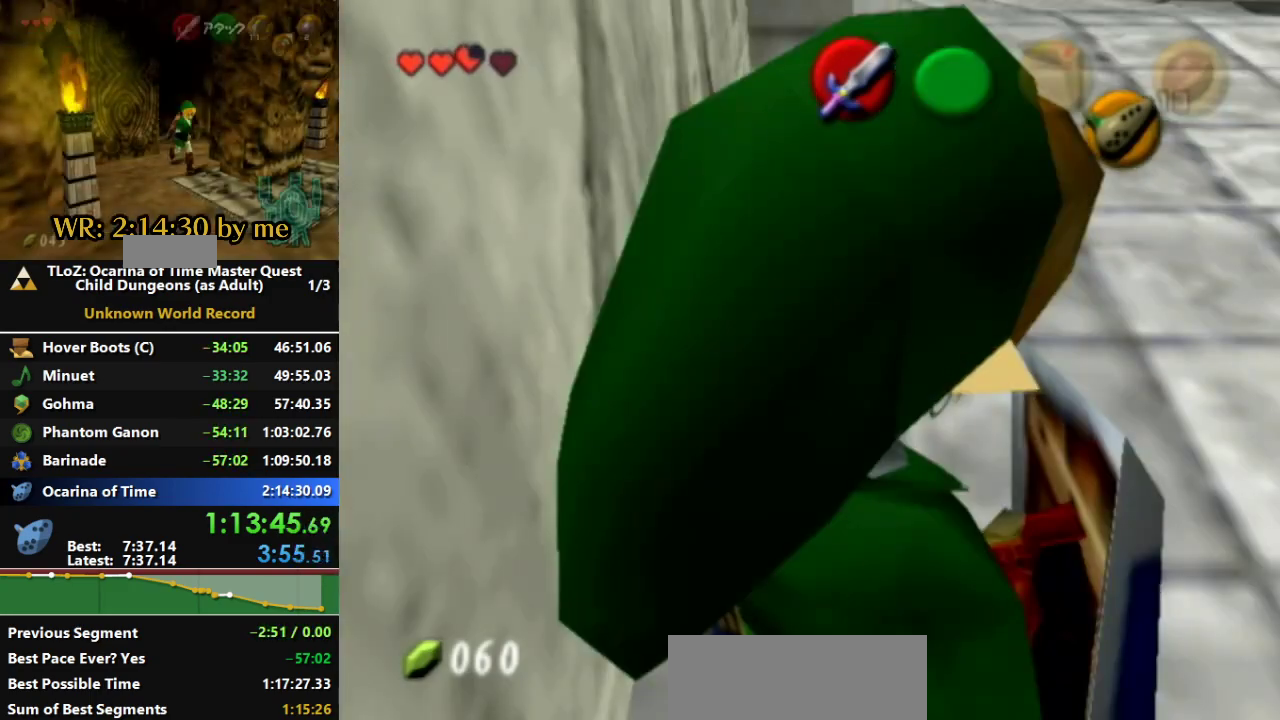
{"buttons": [], "left_stick": "center", "right_stick": "center", "events": []}
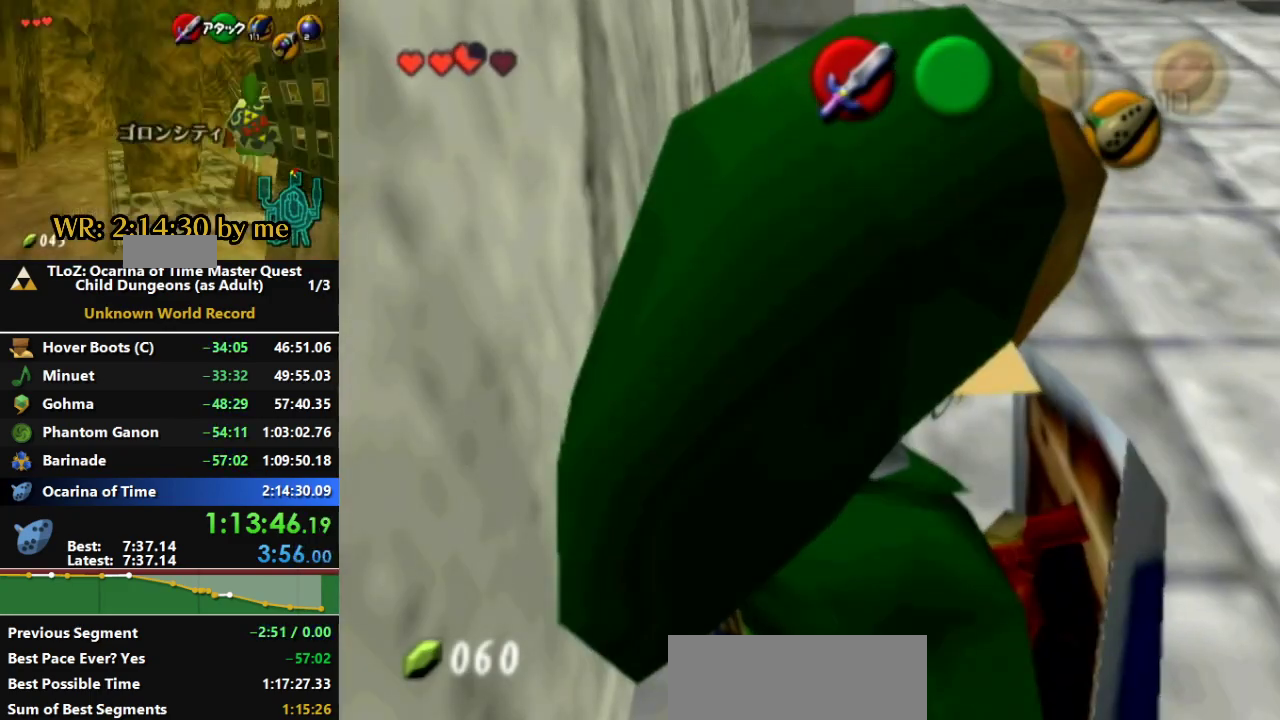
{"buttons": [], "left_stick": "center", "right_stick": "center", "events": [[100, "B", "down"], [133, "B", "up"]]}
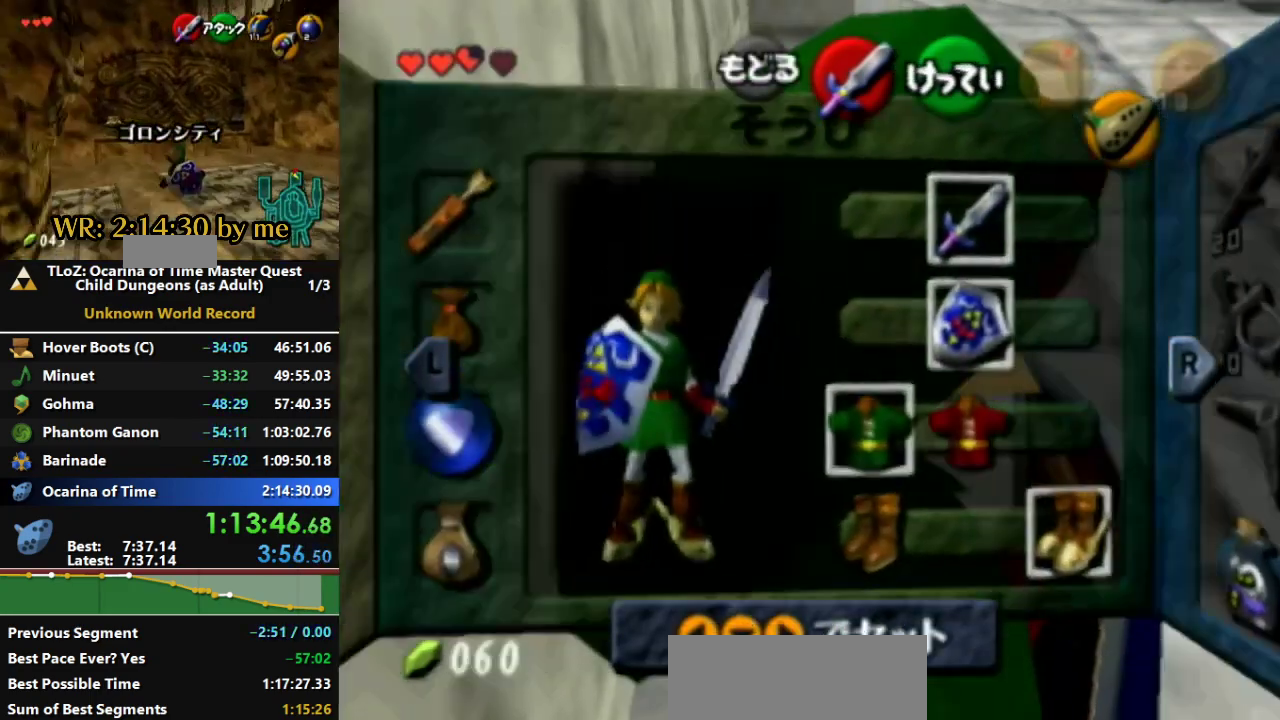
{"buttons": [], "left_stick": "center", "right_stick": "center", "events": [[167, "left_stick", "left"], [200, "A", "down"], [367, "A", "up"], [367, "left_stick", "center"]]}
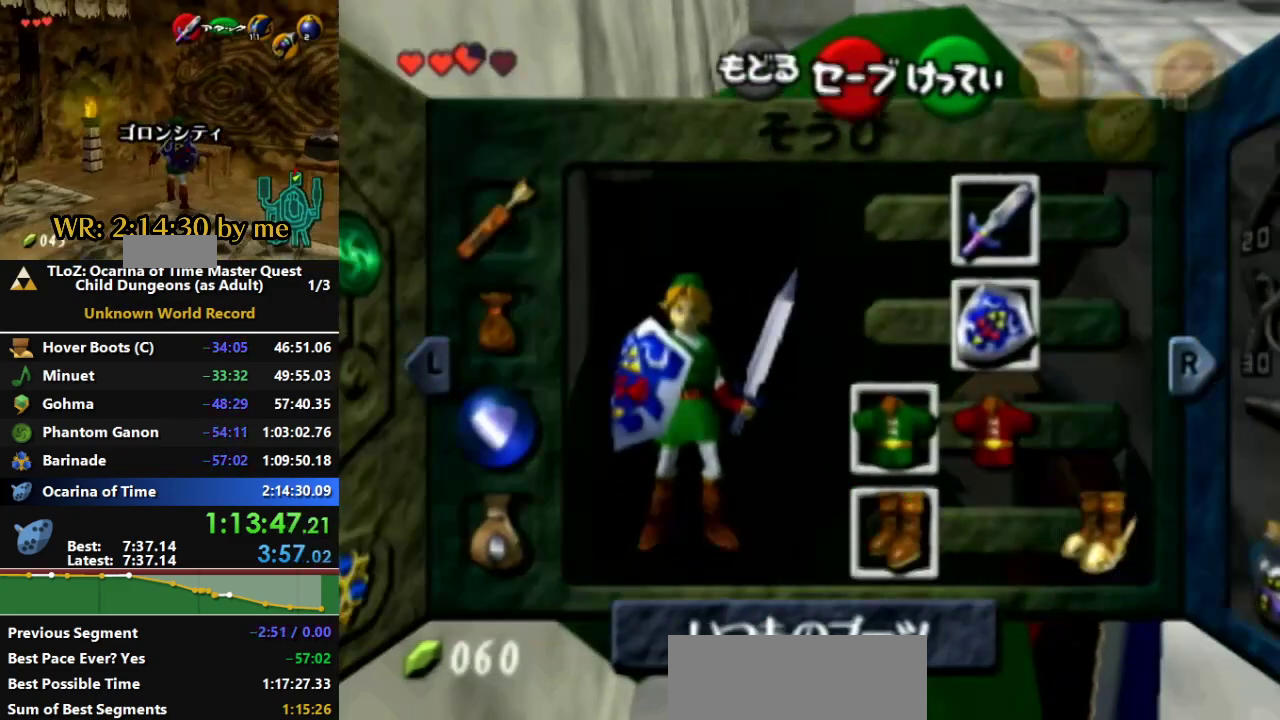
{"buttons": [], "left_stick": "center", "right_stick": "center", "events": []}
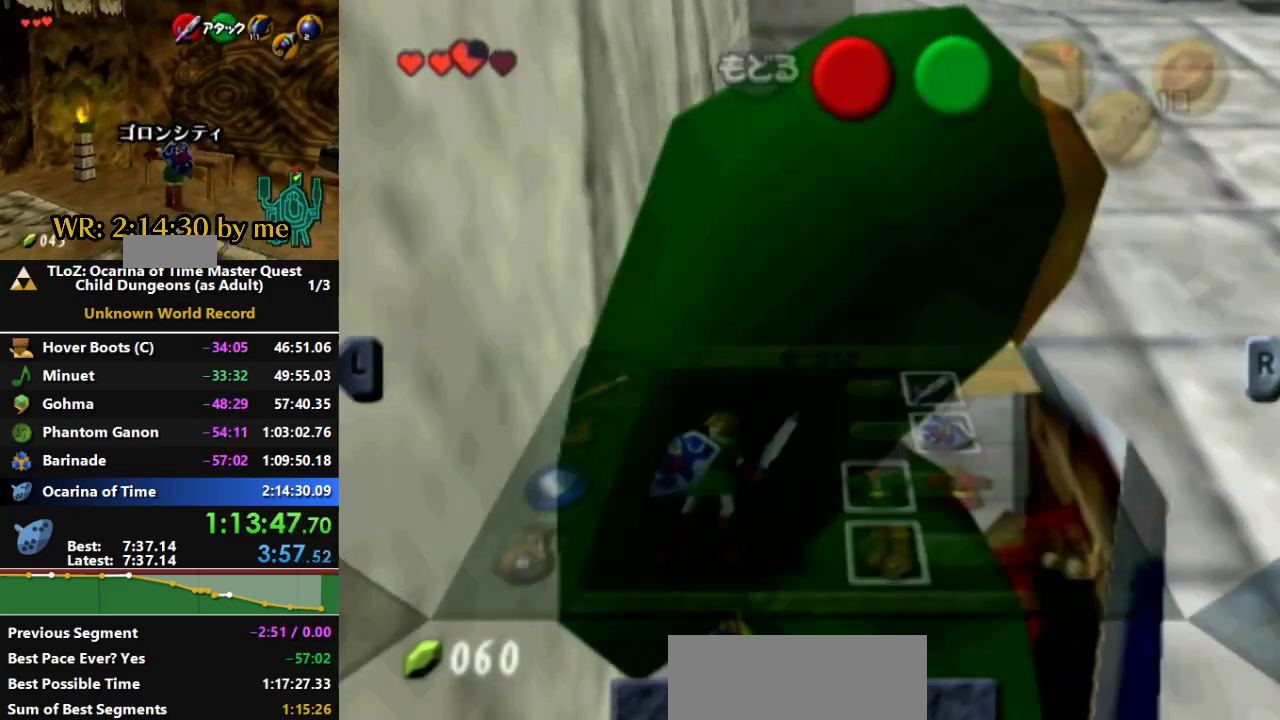
{"buttons": ["A"], "left_stick": "center", "right_stick": "center", "events": [[500, "A", "down"]]}
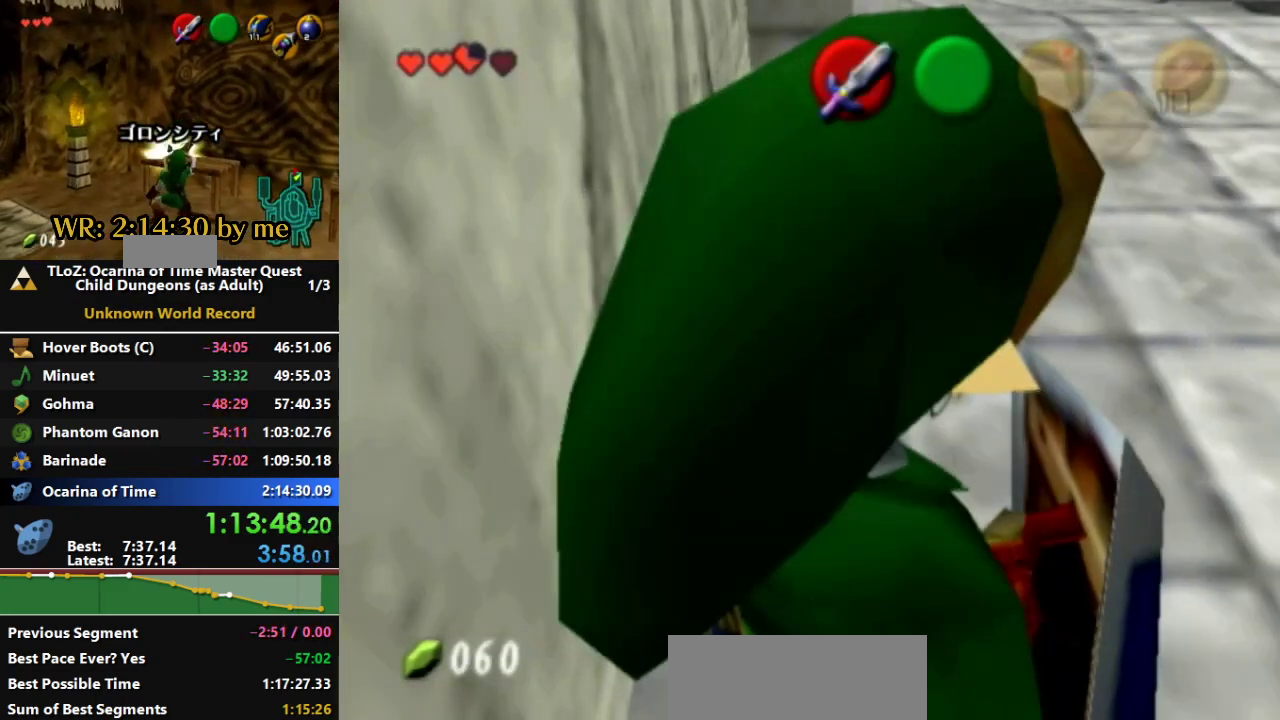
{"buttons": ["A"], "left_stick": "center", "right_stick": "center", "events": [[67, "A", "up"], [133, "A", "down"], [233, "A", "up"], [300, "A", "down"], [400, "A", "up"], [467, "A", "down"]]}
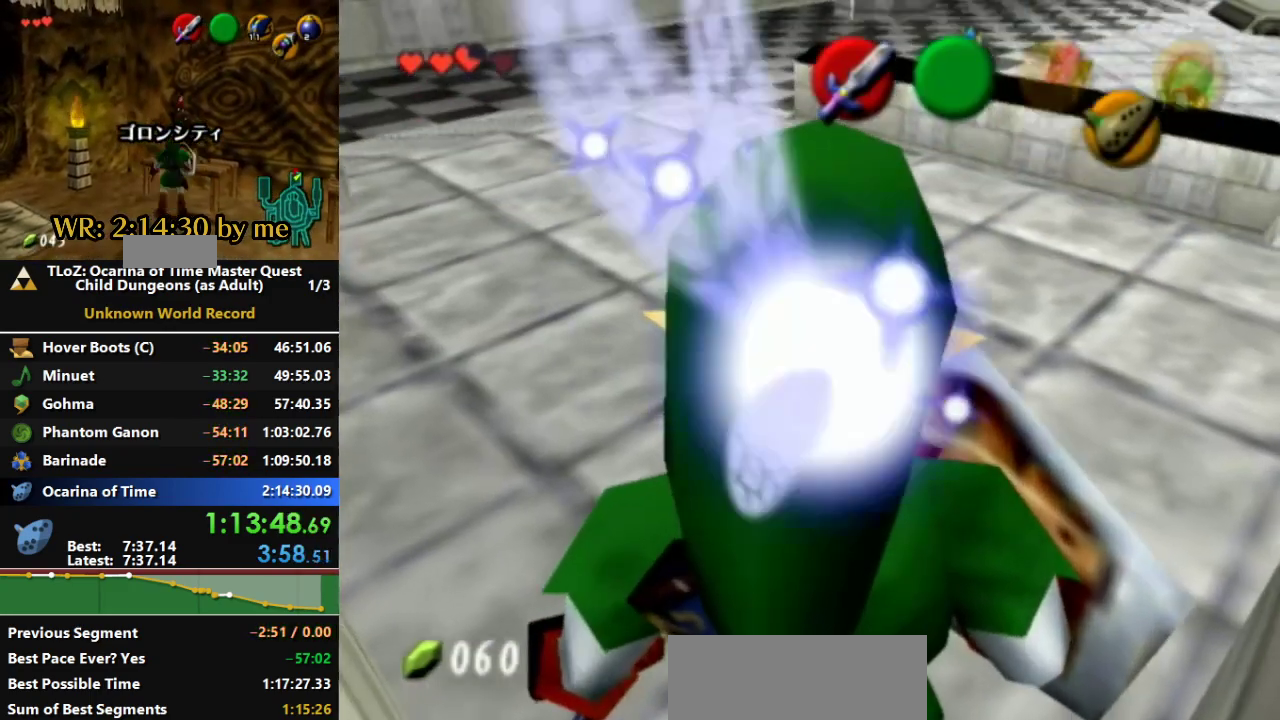
{"buttons": [], "left_stick": "center", "right_stick": "center", "events": [[200, "A", "up"], [300, "A", "down"], [367, "A", "up"], [433, "A", "down"], [500, "A", "up"]]}
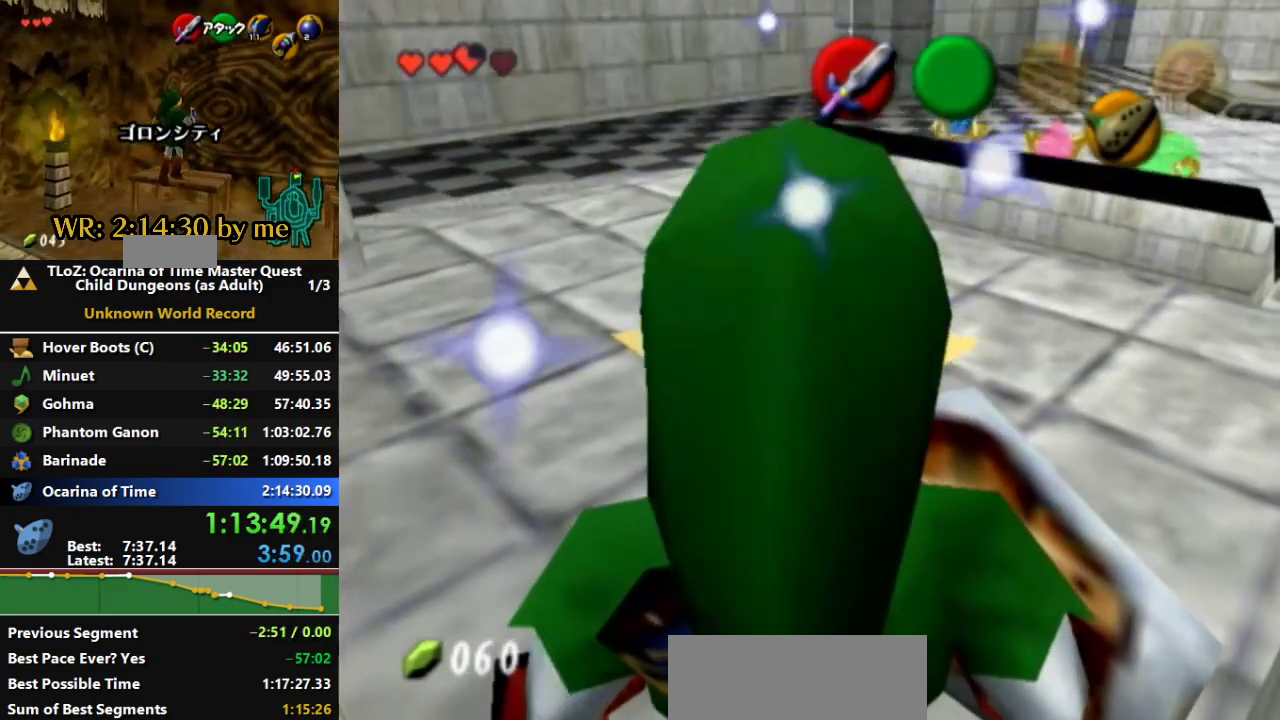
{"buttons": [], "left_stick": "down", "right_stick": "center", "events": [[367, "A", "down"], [433, "A", "up"], [433, "left_stick", "down"]]}
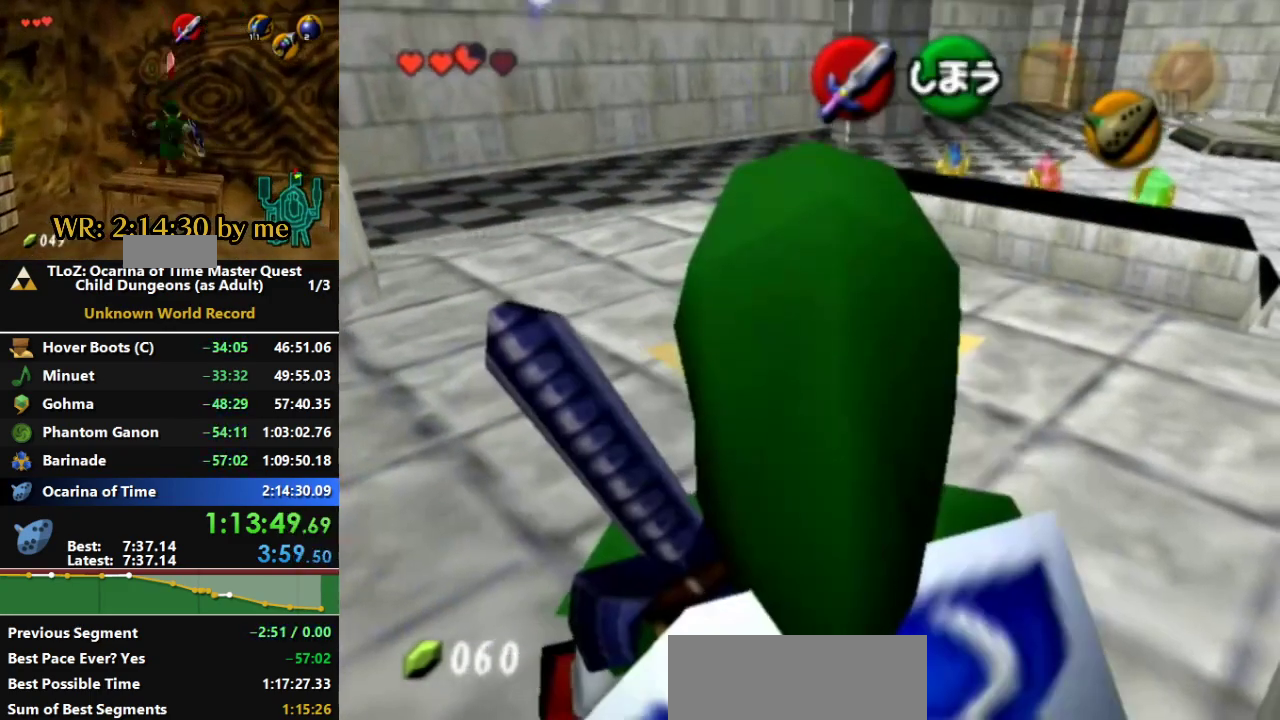
{"buttons": ["L1"], "left_stick": "center", "right_stick": "center"}
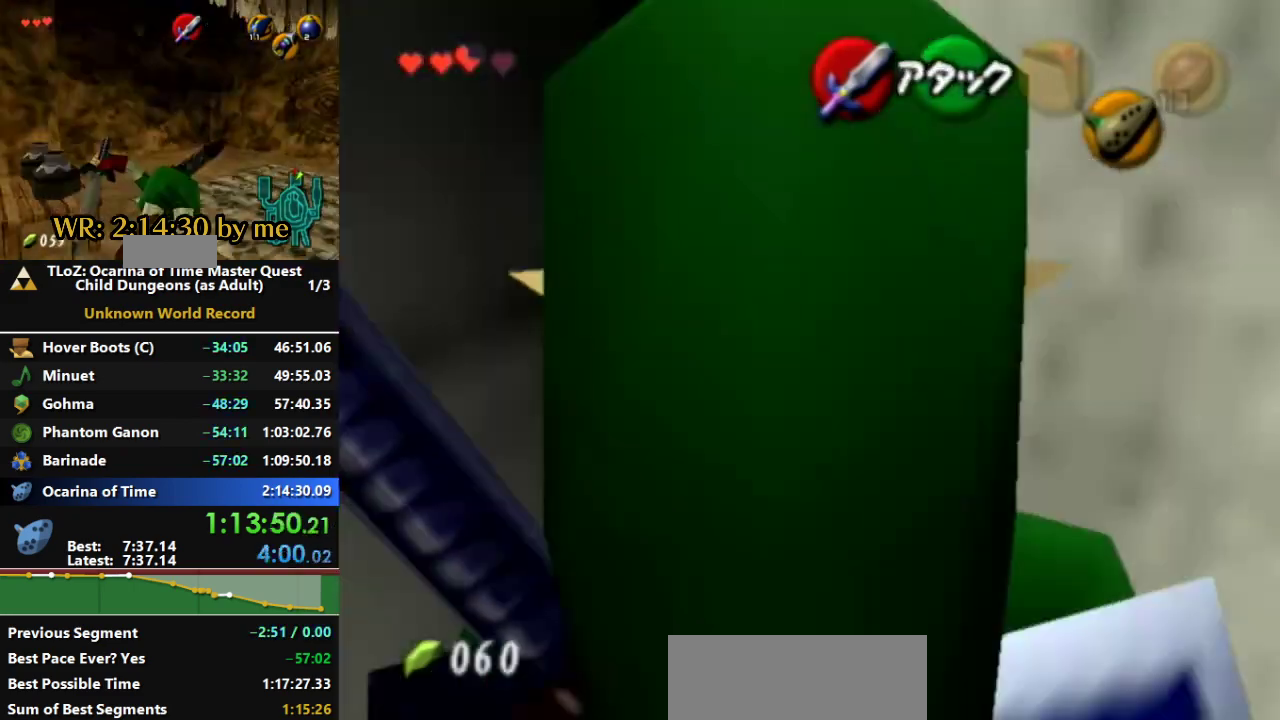
{"buttons": [], "left_stick": "up", "right_stick": "center", "events": [[67, "L1", "up"], [133, "R1", "down"], [133, "left_stick", "up"], [200, "R1", "up"], [200, "left_stick", "up-left"], [367, "left_stick", "up"]]}
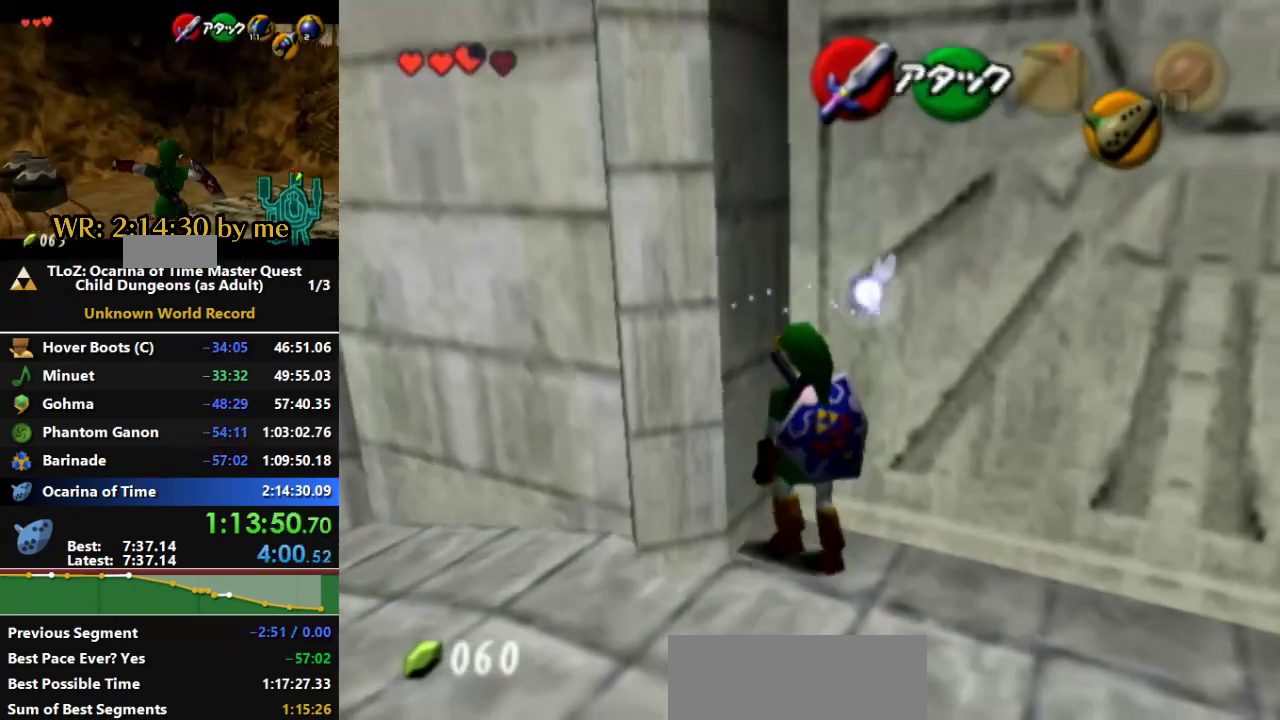
{"buttons": ["L1"], "left_stick": "center", "right_stick": "center", "events": [[33, "L1", "down"], [100, "left_stick", "center"]]}
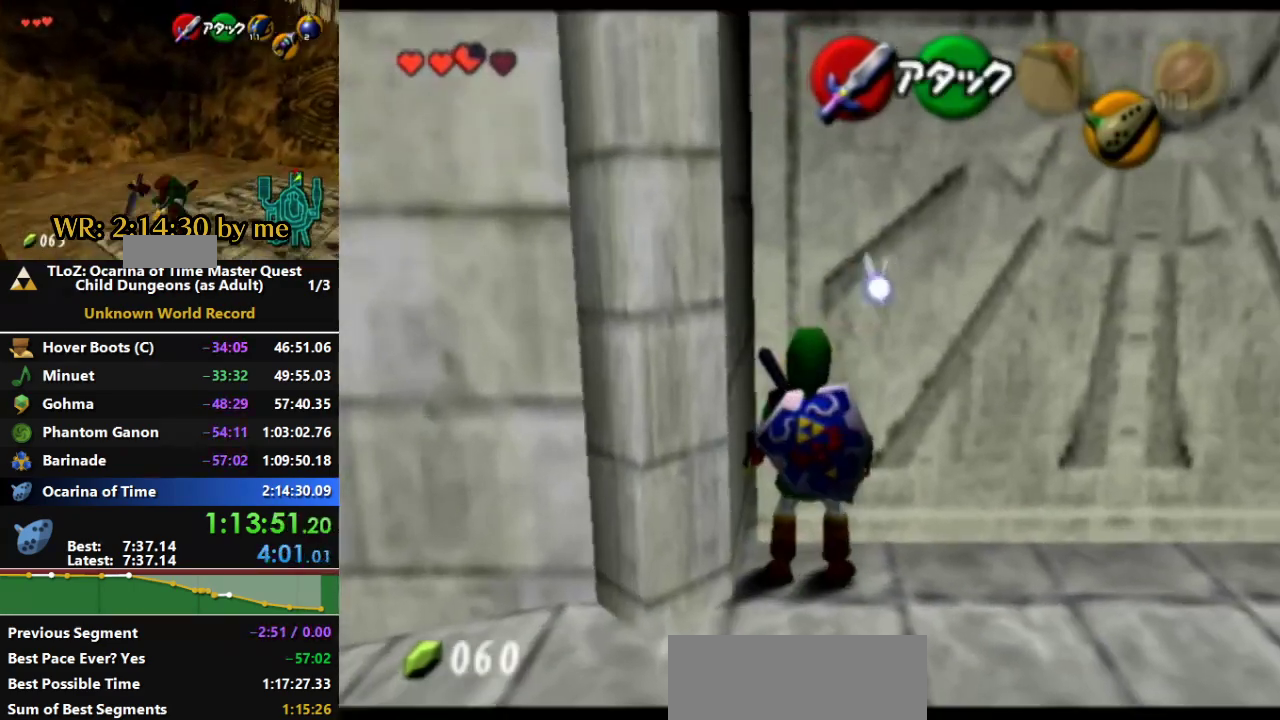
{"buttons": ["L1"], "left_stick": "center", "right_stick": "center", "events": [[33, "left_stick", "down"], [100, "A", "down"], [233, "A", "up"], [233, "left_stick", "center"]]}